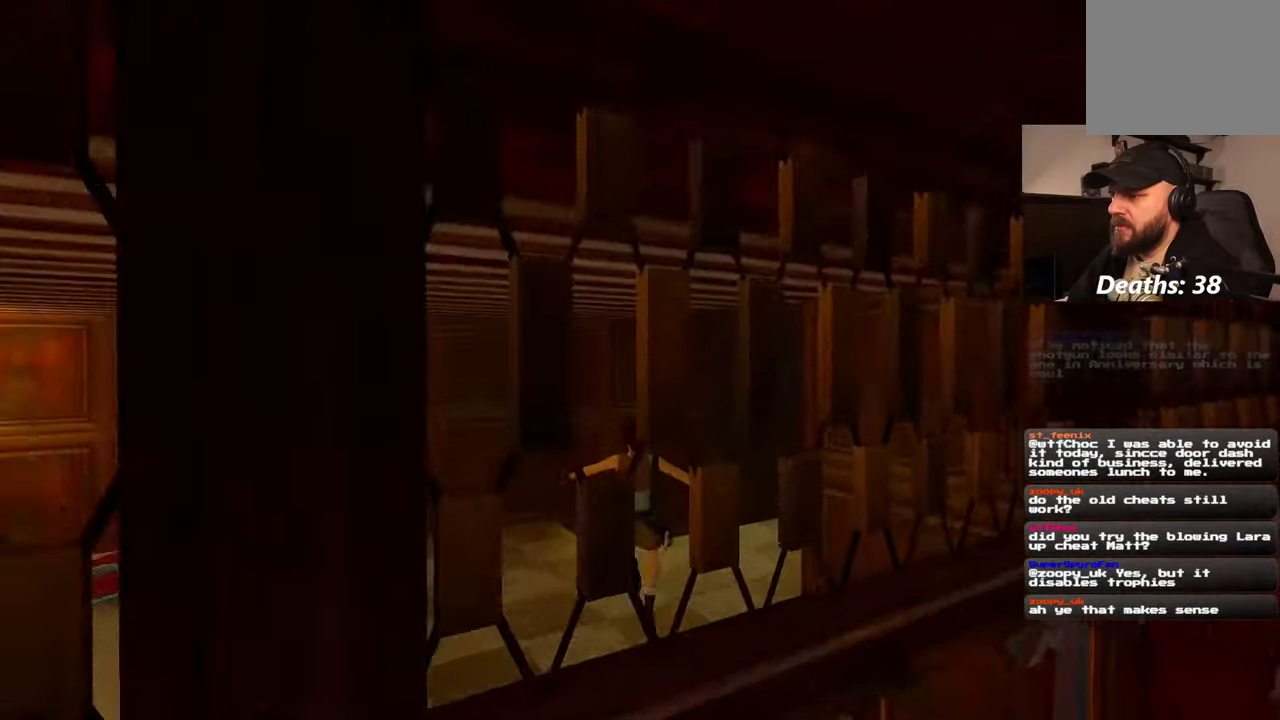
Gameplay with a controller (PlayStation layout); each line is a JSON object with the inputs held at the frame after it. "events" lists button and stick changes between this image and that frame as [ms after this image, input, new state], when the widget could be followed in between. Not read: L2 L3 R3.
{"buttons": [], "left_stick": "up", "right_stick": "center", "events": [[67, "right_stick", "right"], [417, "right_stick", "center"]]}
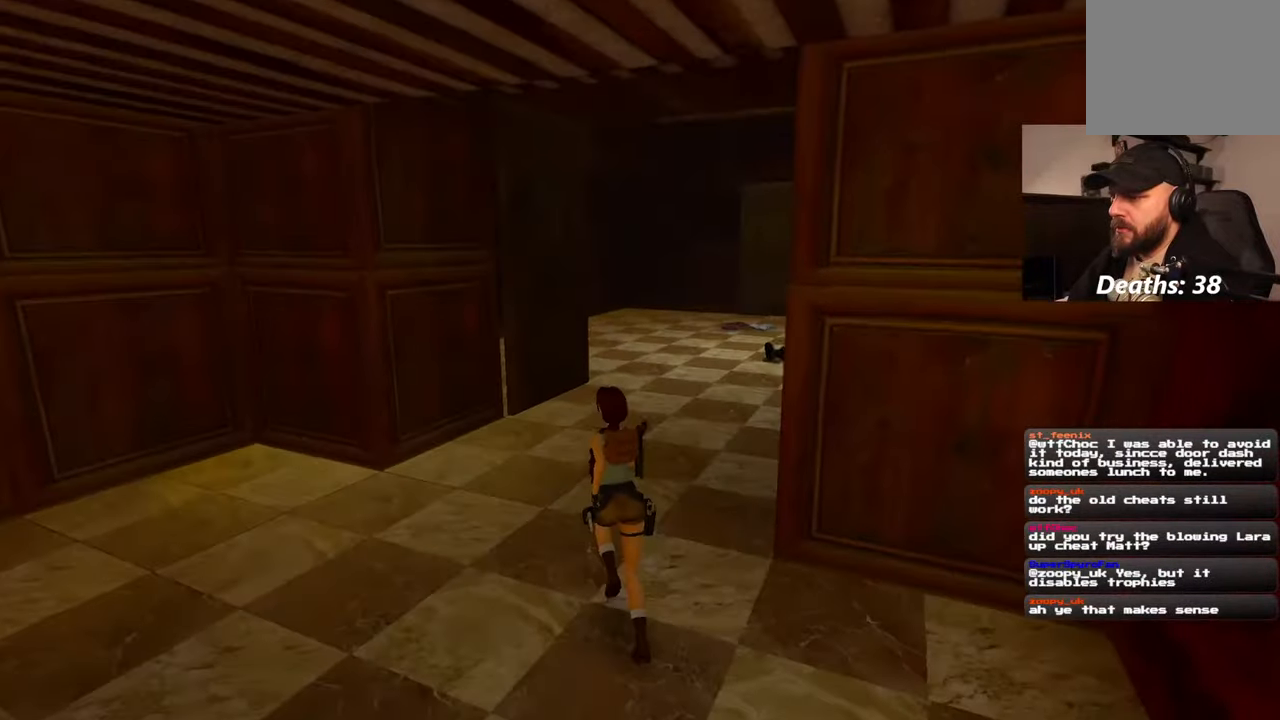
{"buttons": [], "left_stick": "up", "right_stick": "center", "events": [[234, "right_stick", "right"], [434, "right_stick", "center"]]}
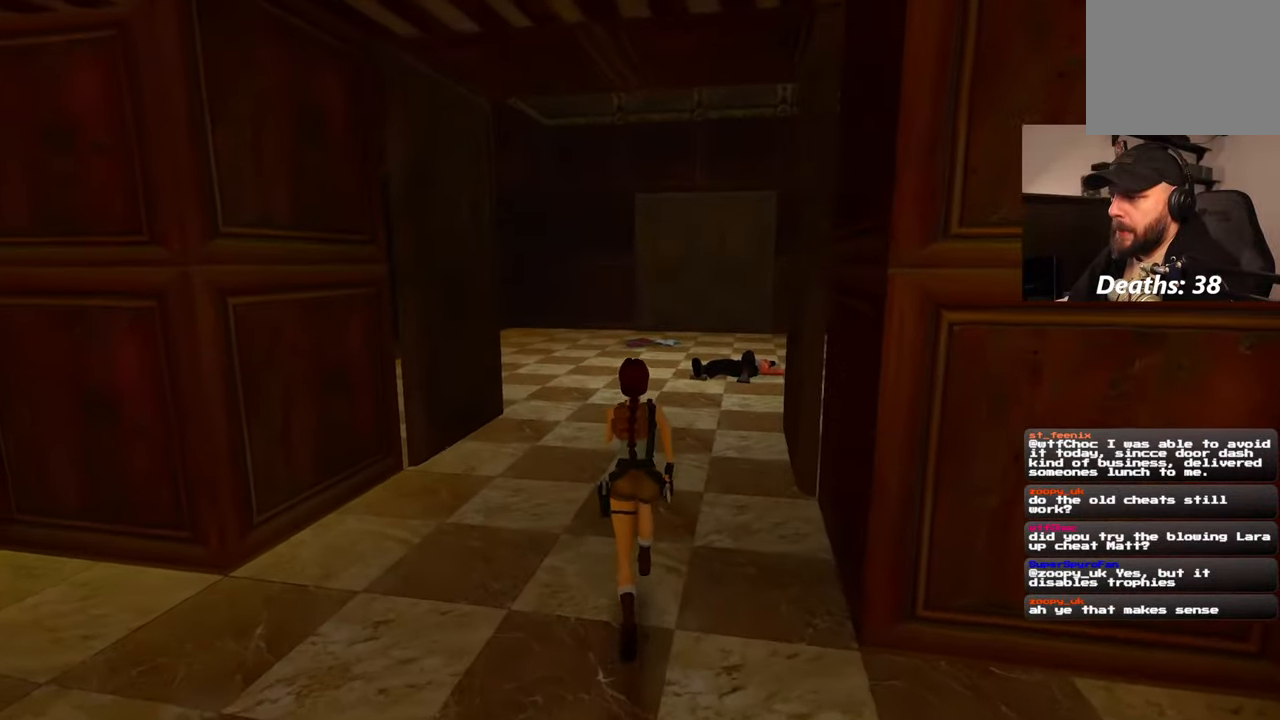
{"buttons": [], "left_stick": "up-right", "right_stick": "center", "events": [[84, "SQUARE", "down"], [400, "SQUARE", "up"], [484, "left_stick", "up-right"]]}
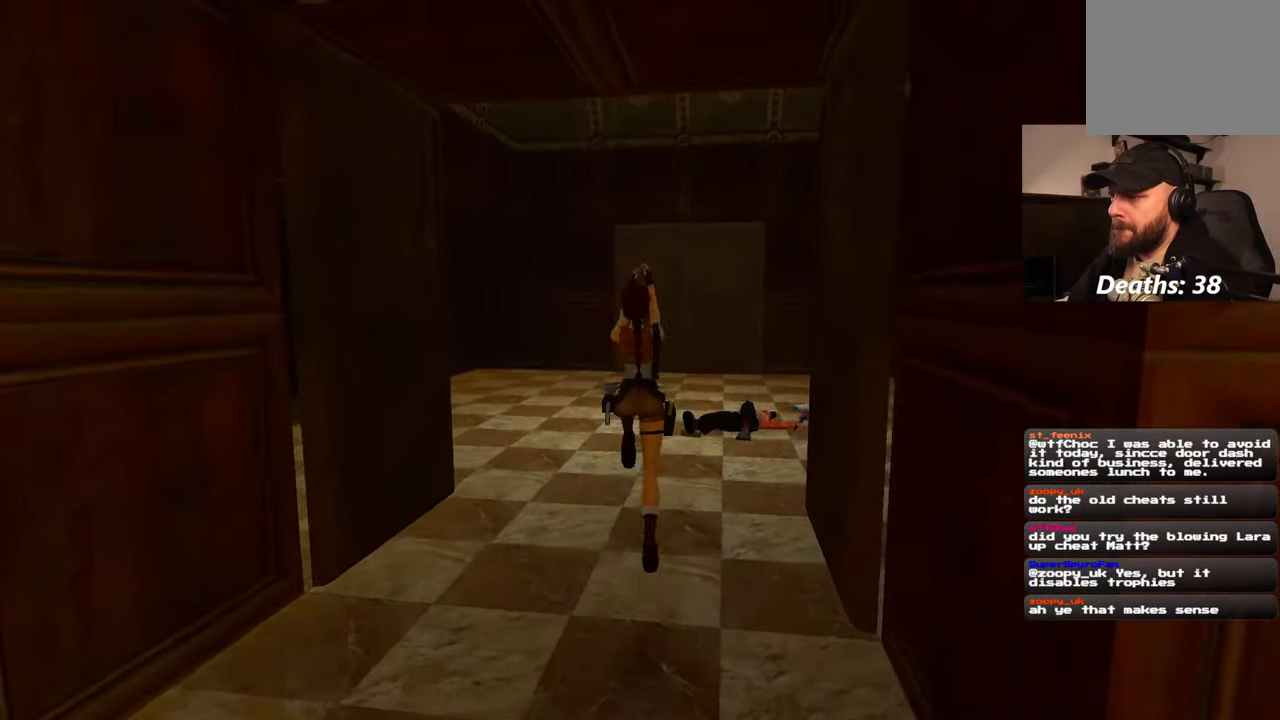
{"buttons": [], "left_stick": "up-right", "right_stick": "down-right", "events": [[150, "right_stick", "down-right"]]}
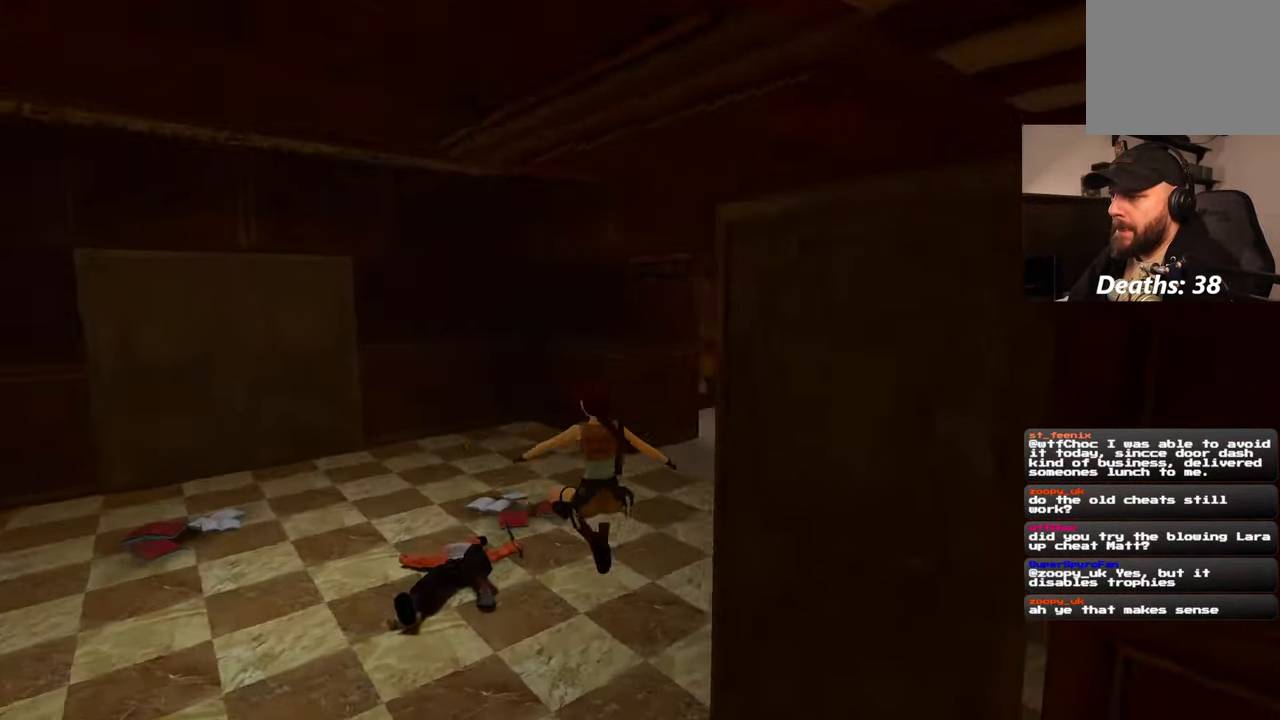
{"buttons": [], "left_stick": "up", "right_stick": "center", "events": [[50, "right_stick", "right"], [84, "left_stick", "up"], [150, "right_stick", "center"]]}
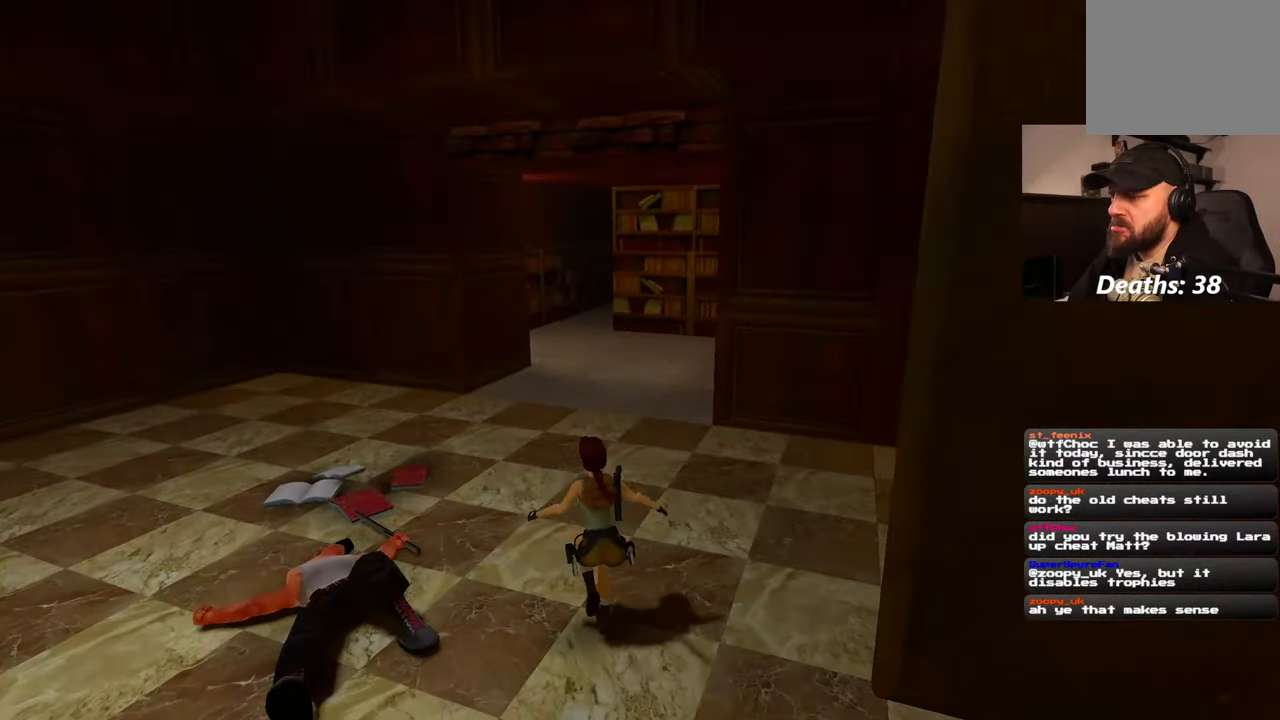
{"buttons": ["SQUARE"], "left_stick": "up", "right_stick": "center", "events": [[400, "SQUARE", "down"]]}
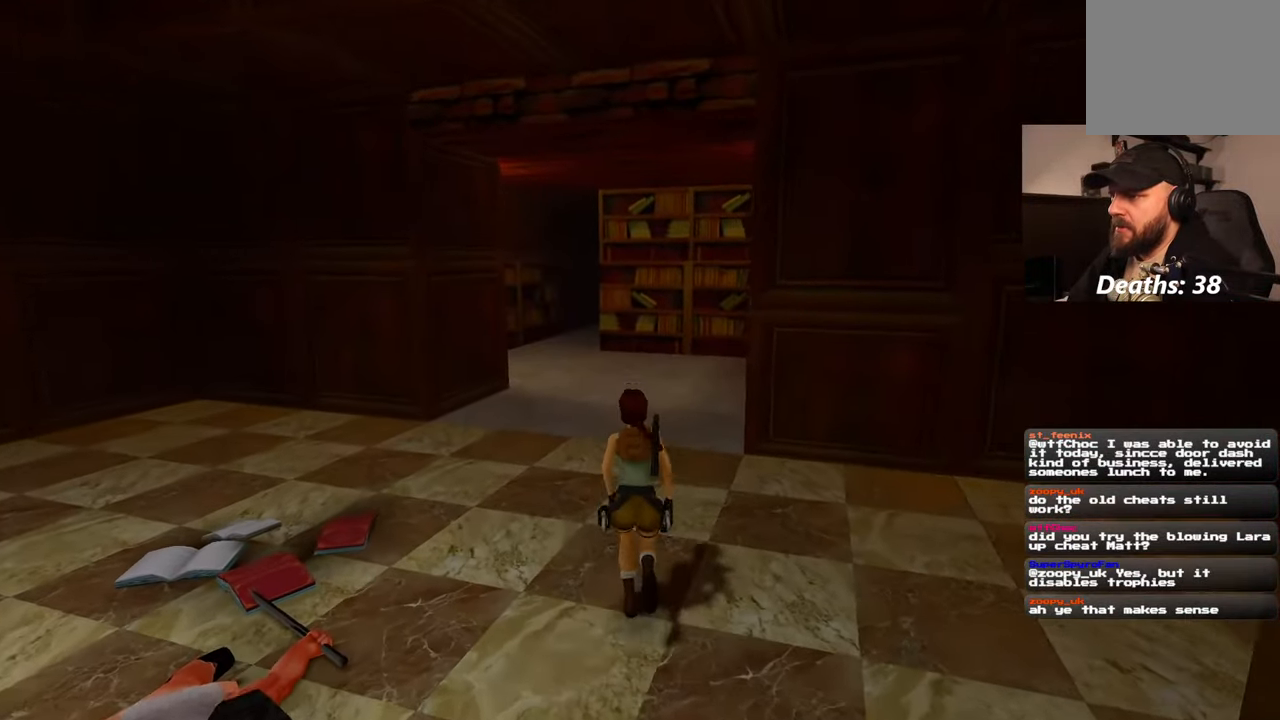
{"buttons": [], "left_stick": "up", "right_stick": "center", "events": [[250, "SQUARE", "up"], [250, "left_stick", "center"], [500, "left_stick", "up"]]}
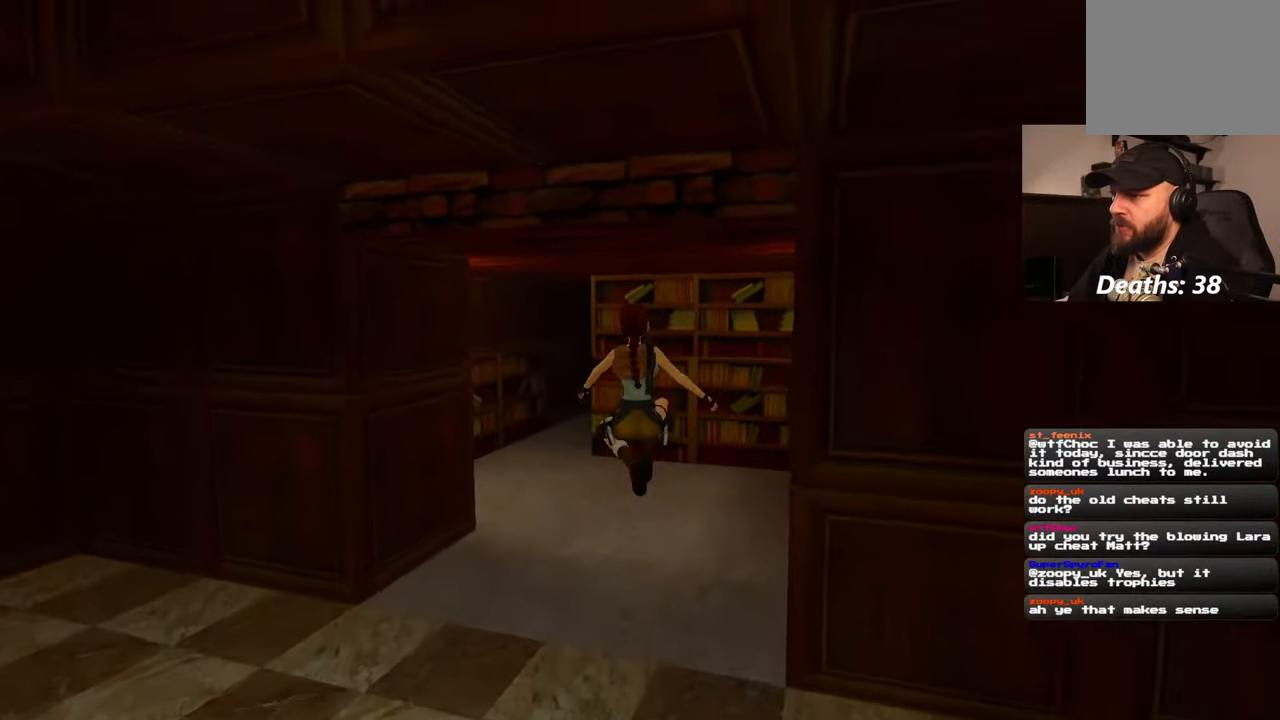
{"buttons": [], "left_stick": "up-left", "right_stick": "right", "events": [[200, "right_stick", "right"], [234, "left_stick", "up-left"]]}
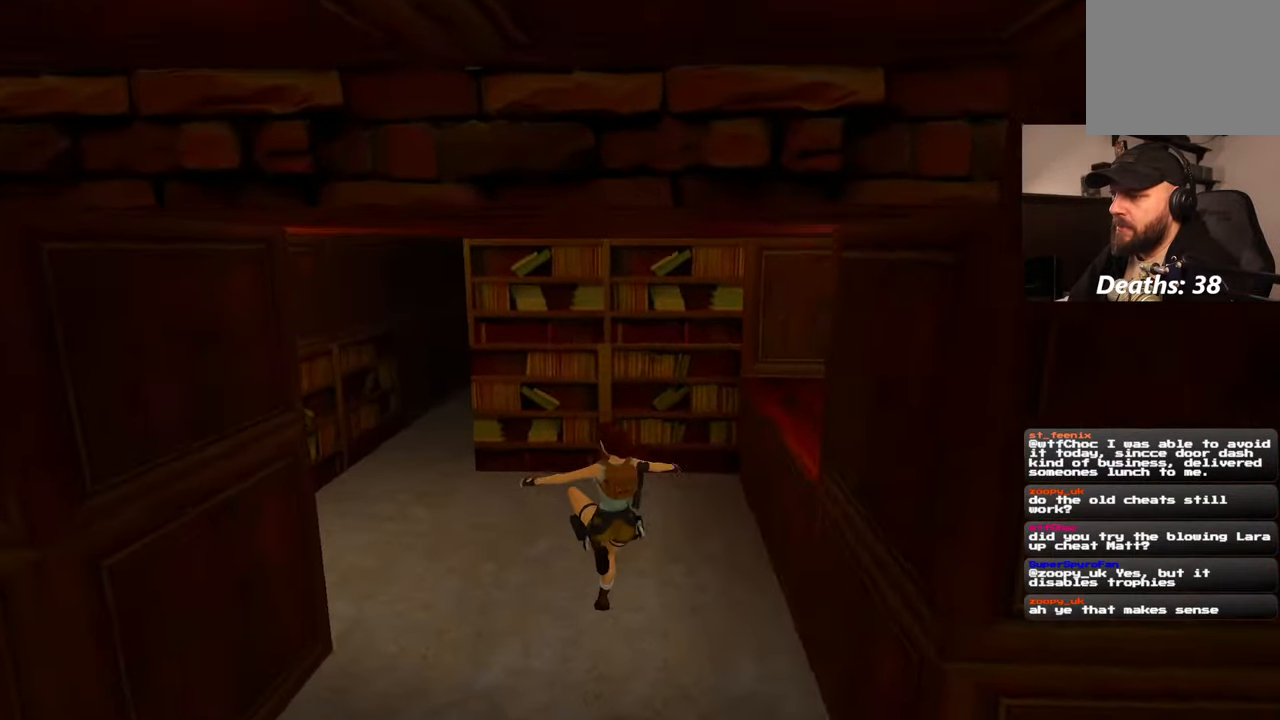
{"buttons": [], "left_stick": "up-left", "right_stick": "right", "events": [[117, "right_stick", "center"], [217, "right_stick", "left"], [400, "right_stick", "right"]]}
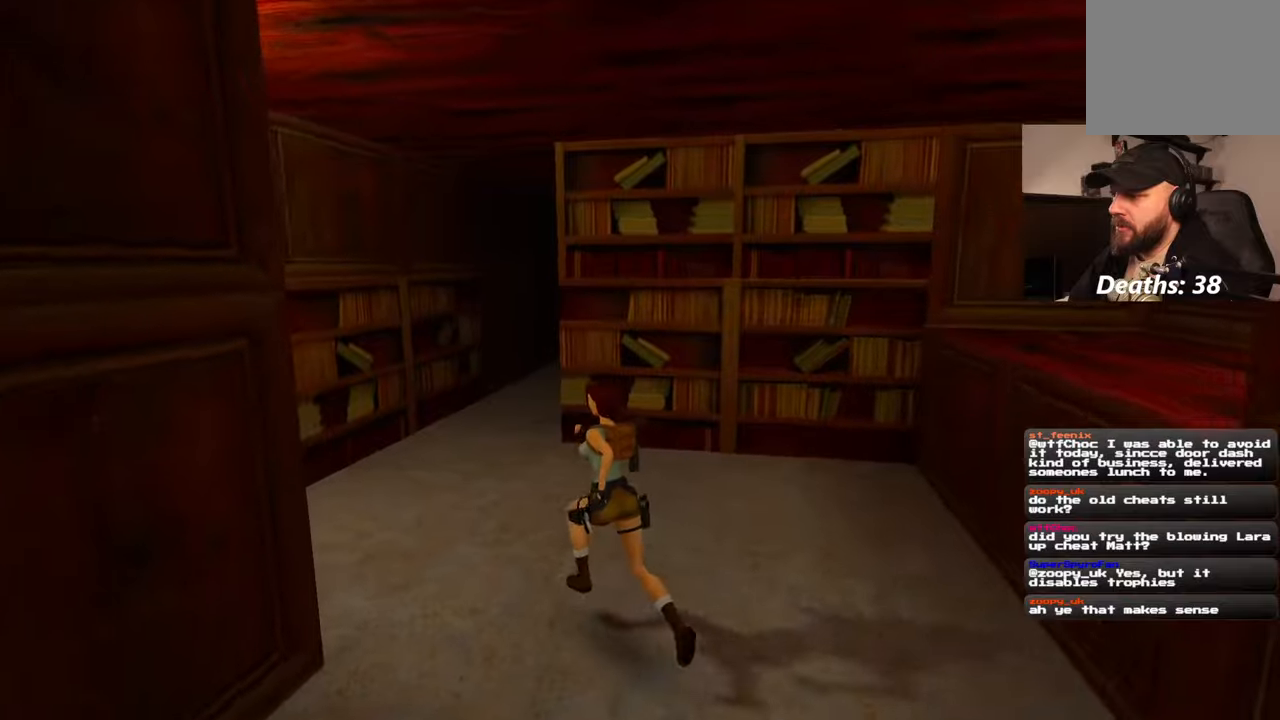
{"buttons": [], "left_stick": "up-left", "right_stick": "right", "events": []}
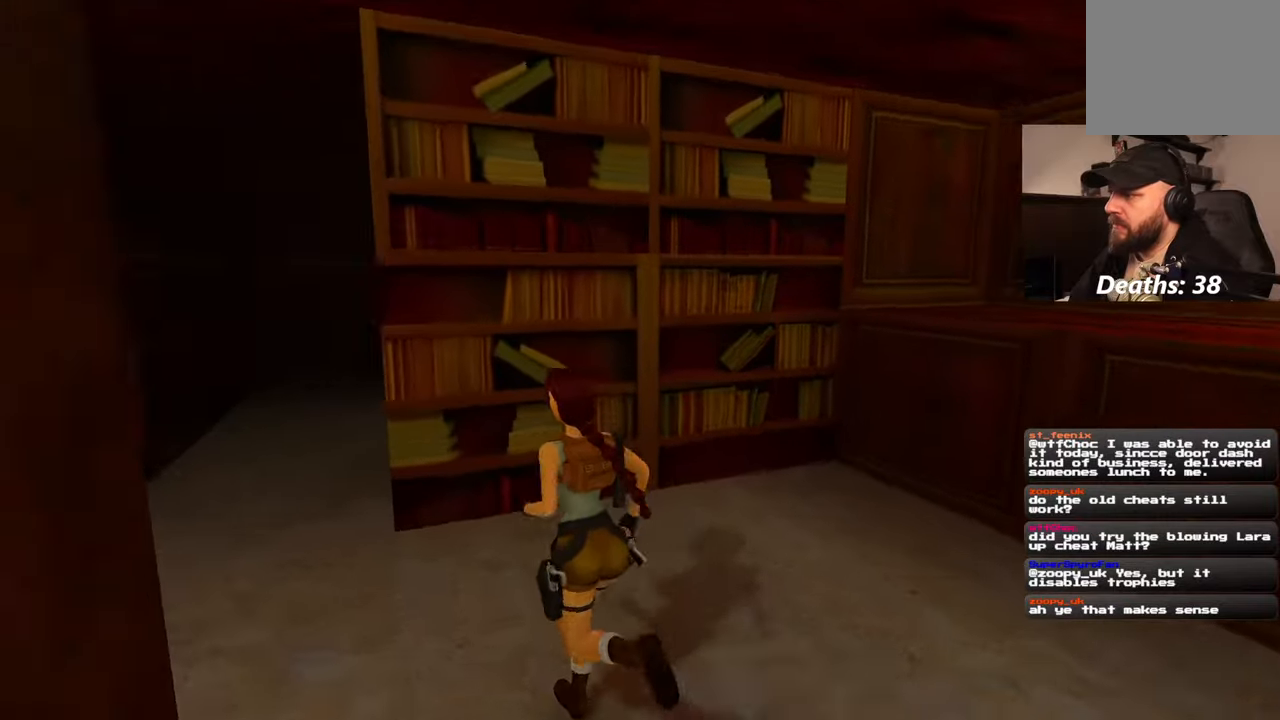
{"buttons": [], "left_stick": "up-left", "right_stick": "left", "events": [[184, "left_stick", "down-left"], [367, "right_stick", "center"], [434, "left_stick", "up-left"], [434, "right_stick", "left"]]}
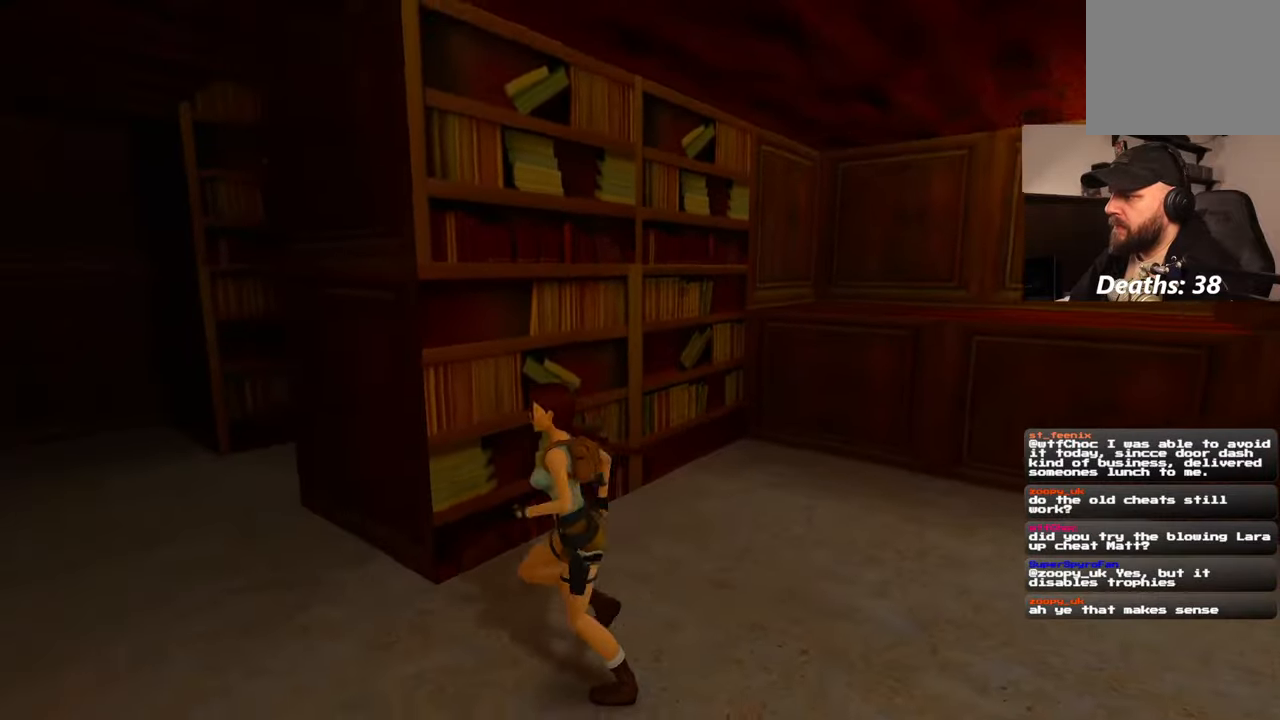
{"buttons": [], "left_stick": "up", "right_stick": "center", "events": [[250, "right_stick", "center"], [350, "left_stick", "up"]]}
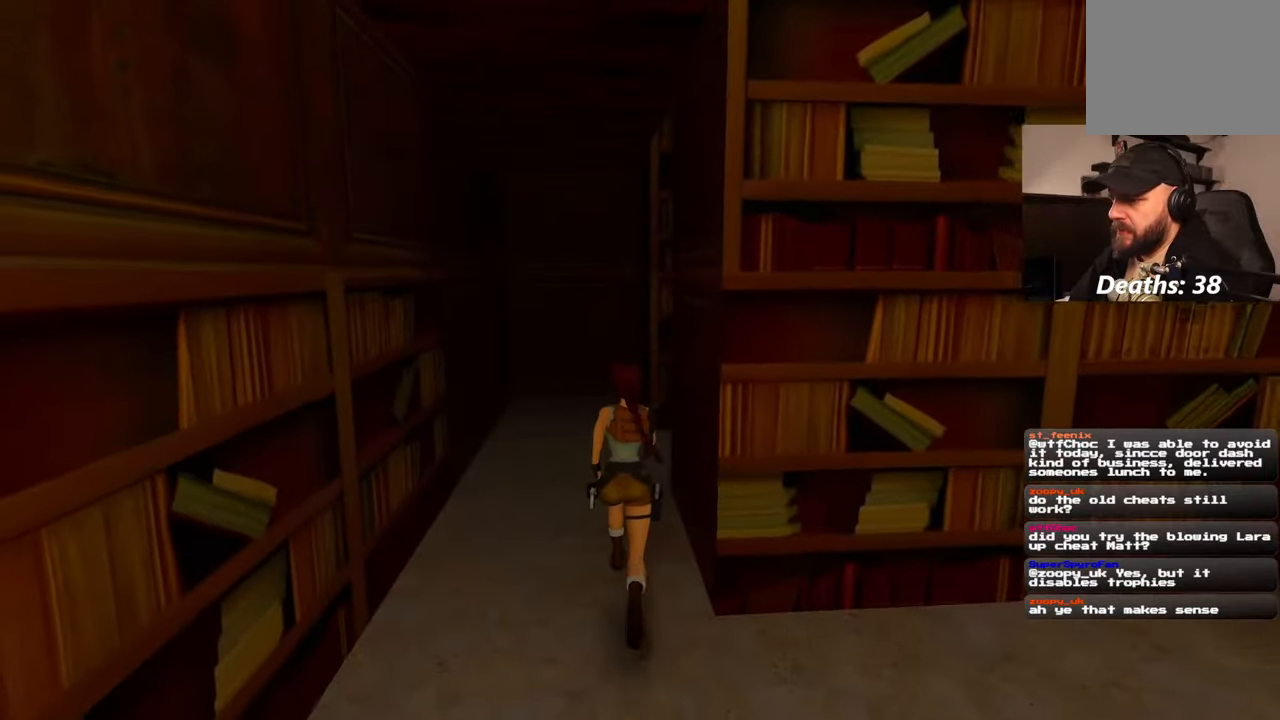
{"buttons": [], "left_stick": "up-left", "right_stick": "down-right", "events": [[167, "right_stick", "down-right"], [467, "left_stick", "up-left"]]}
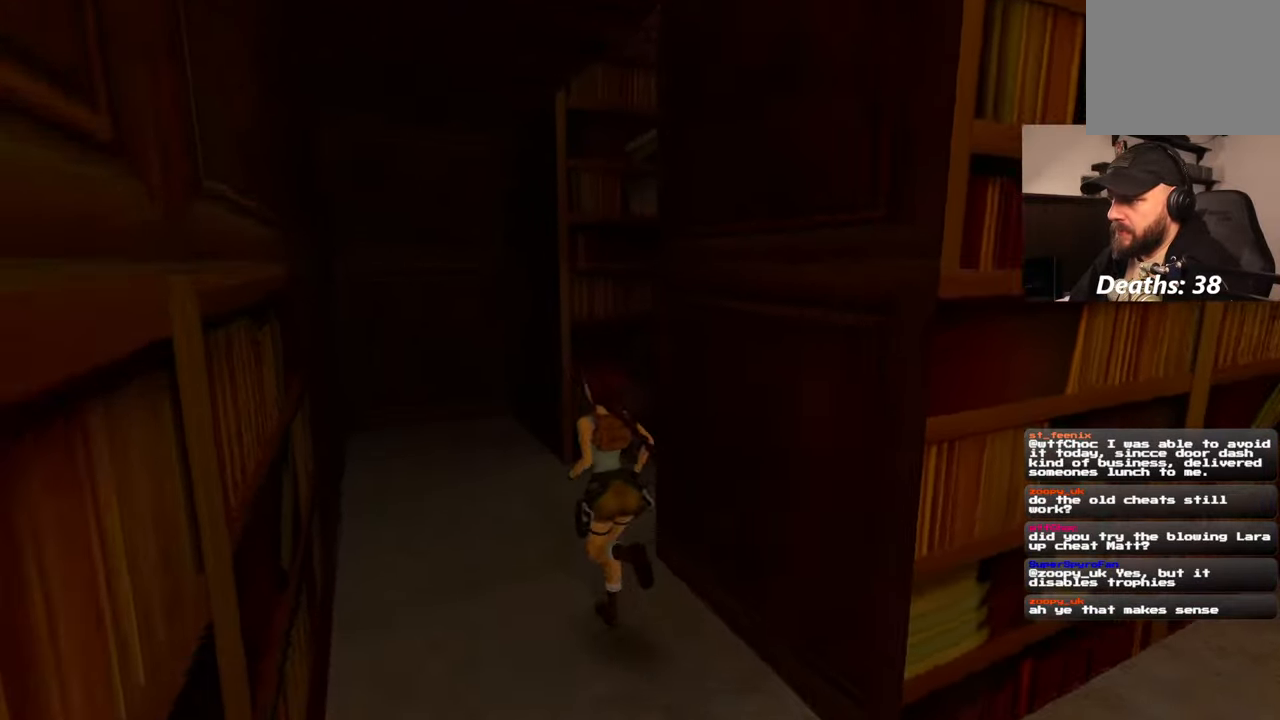
{"buttons": [], "left_stick": "up", "right_stick": "center", "events": [[317, "left_stick", "up"], [434, "right_stick", "center"]]}
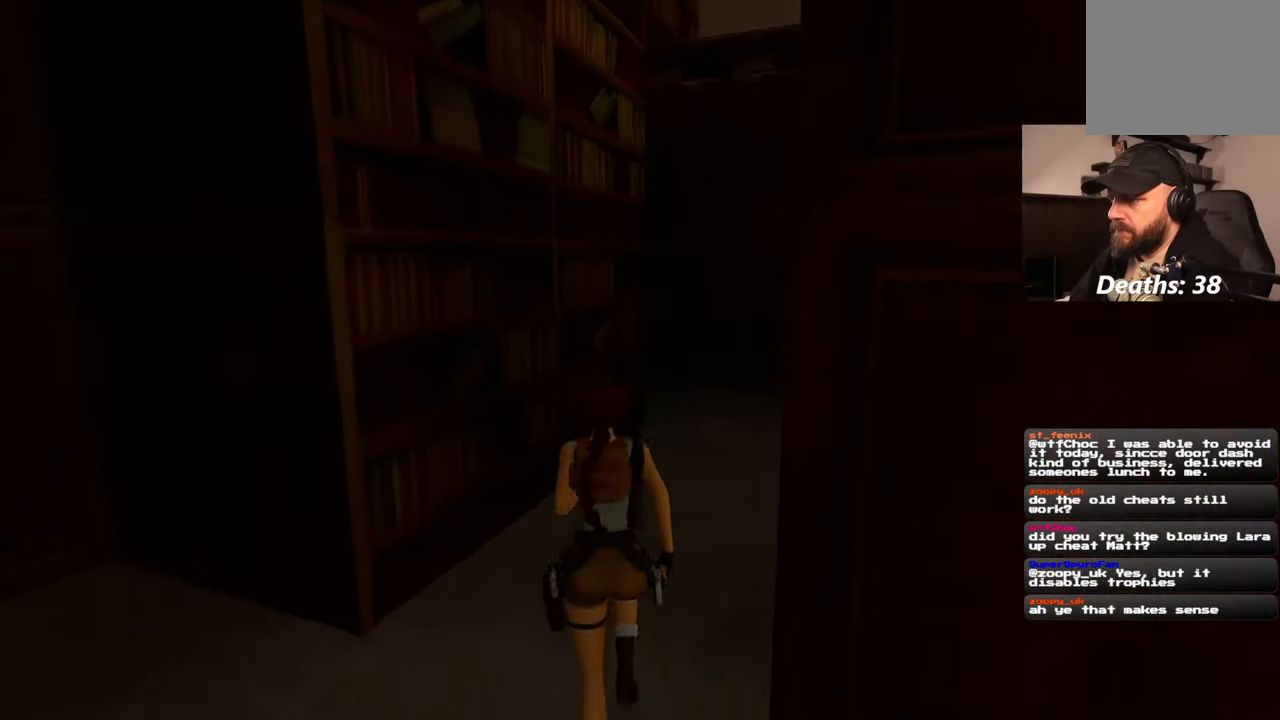
{"buttons": [], "left_stick": "up-right", "right_stick": "left", "events": [[250, "right_stick", "left"], [367, "left_stick", "up-right"]]}
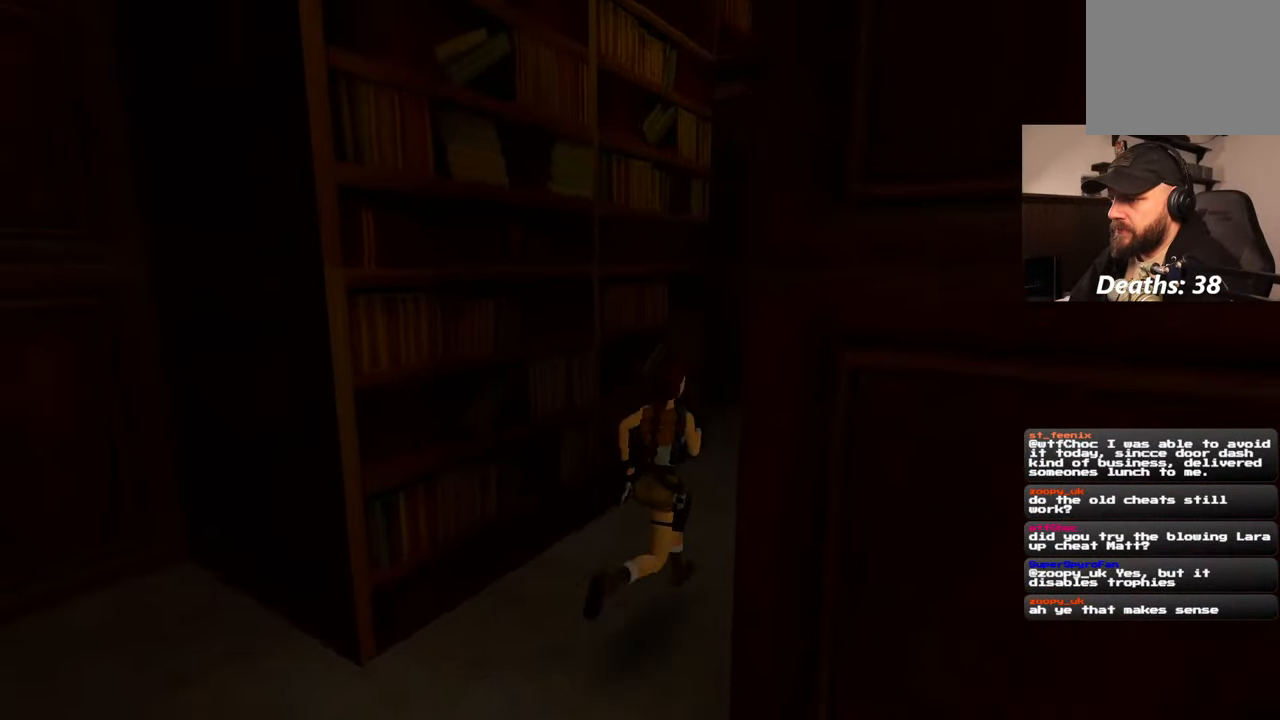
{"buttons": ["R2"], "left_stick": "up", "right_stick": "center", "events": [[200, "left_stick", "up"], [367, "right_stick", "center"], [384, "R2", "down"]]}